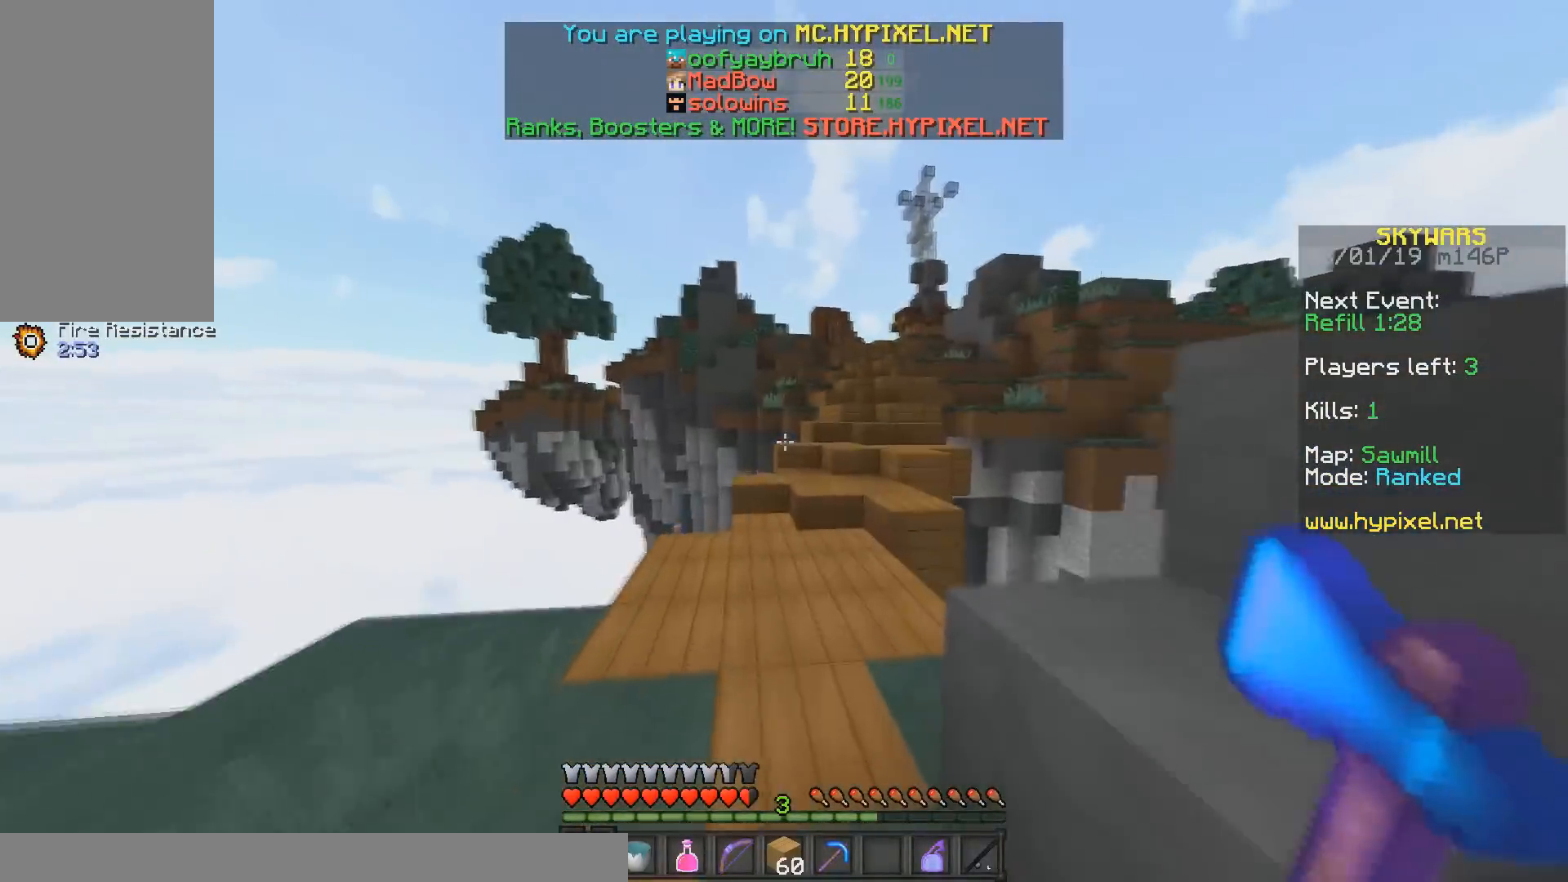
Gameplay with keyboard and mouse; each line is a JSON object with the keys and mouse buttons held at the frame after it. "events" lists presses ("down") and releases ("up") of "a", "d", "s", "space", "w", "mouse_left" and "mouse_right" between this image and that frame as [ms after this image, input, new state], when the widget could be followed in between. "mouse_left", "mouse_right" = the "left", "right" buttons of the "mouse" list. No other keys are recorded. Fast repeated clicks can show as one long hold. Mouse movement is not recorded.
{"keys": ["w"], "mouse": [], "events": []}
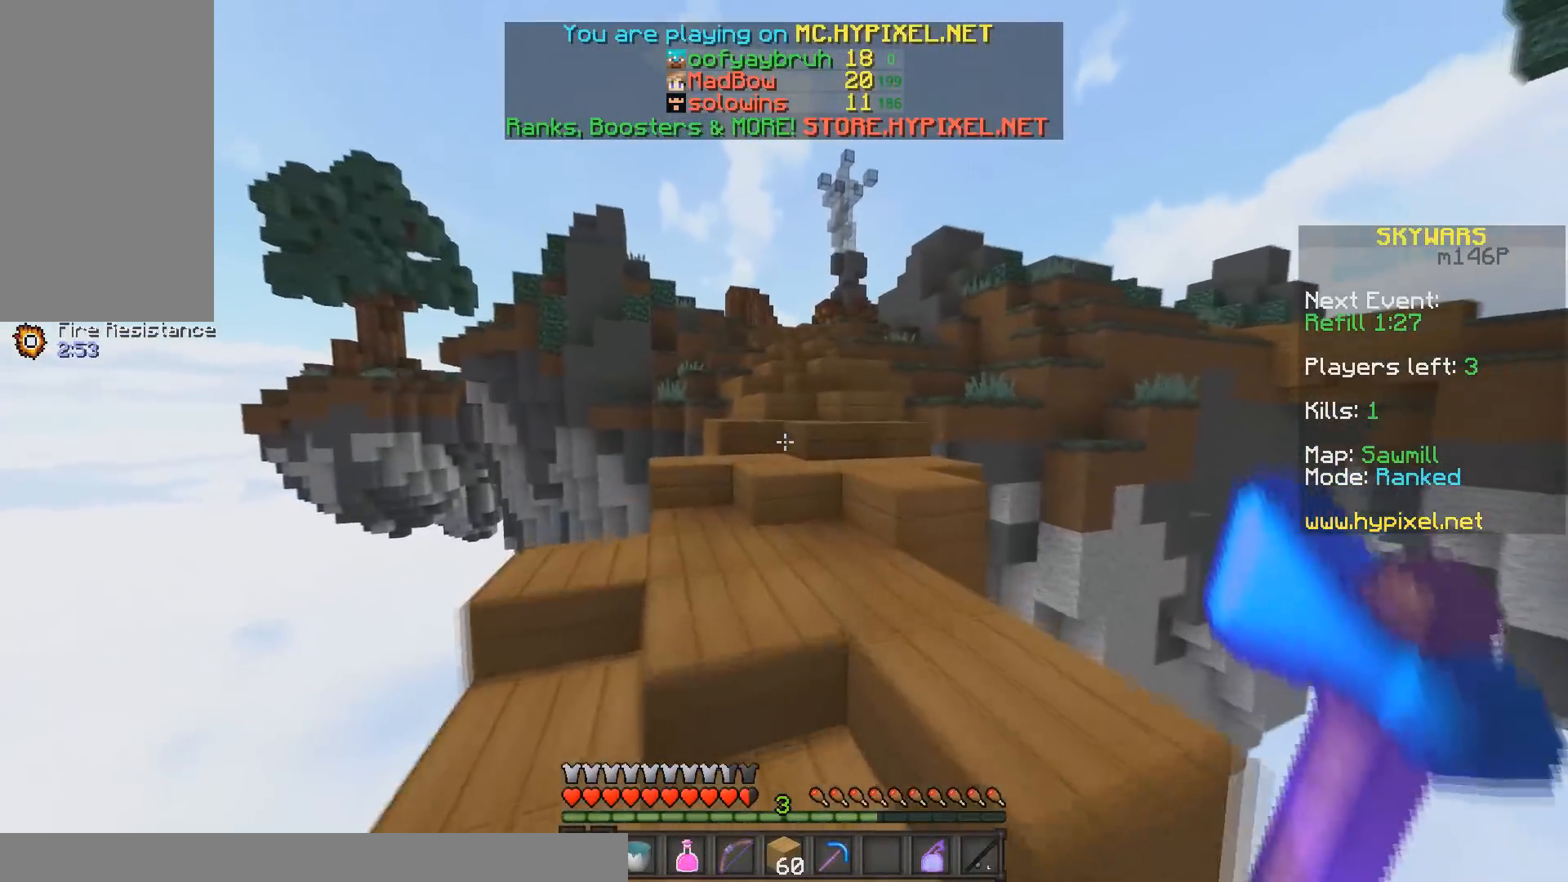
{"keys": ["w"], "mouse": [], "events": []}
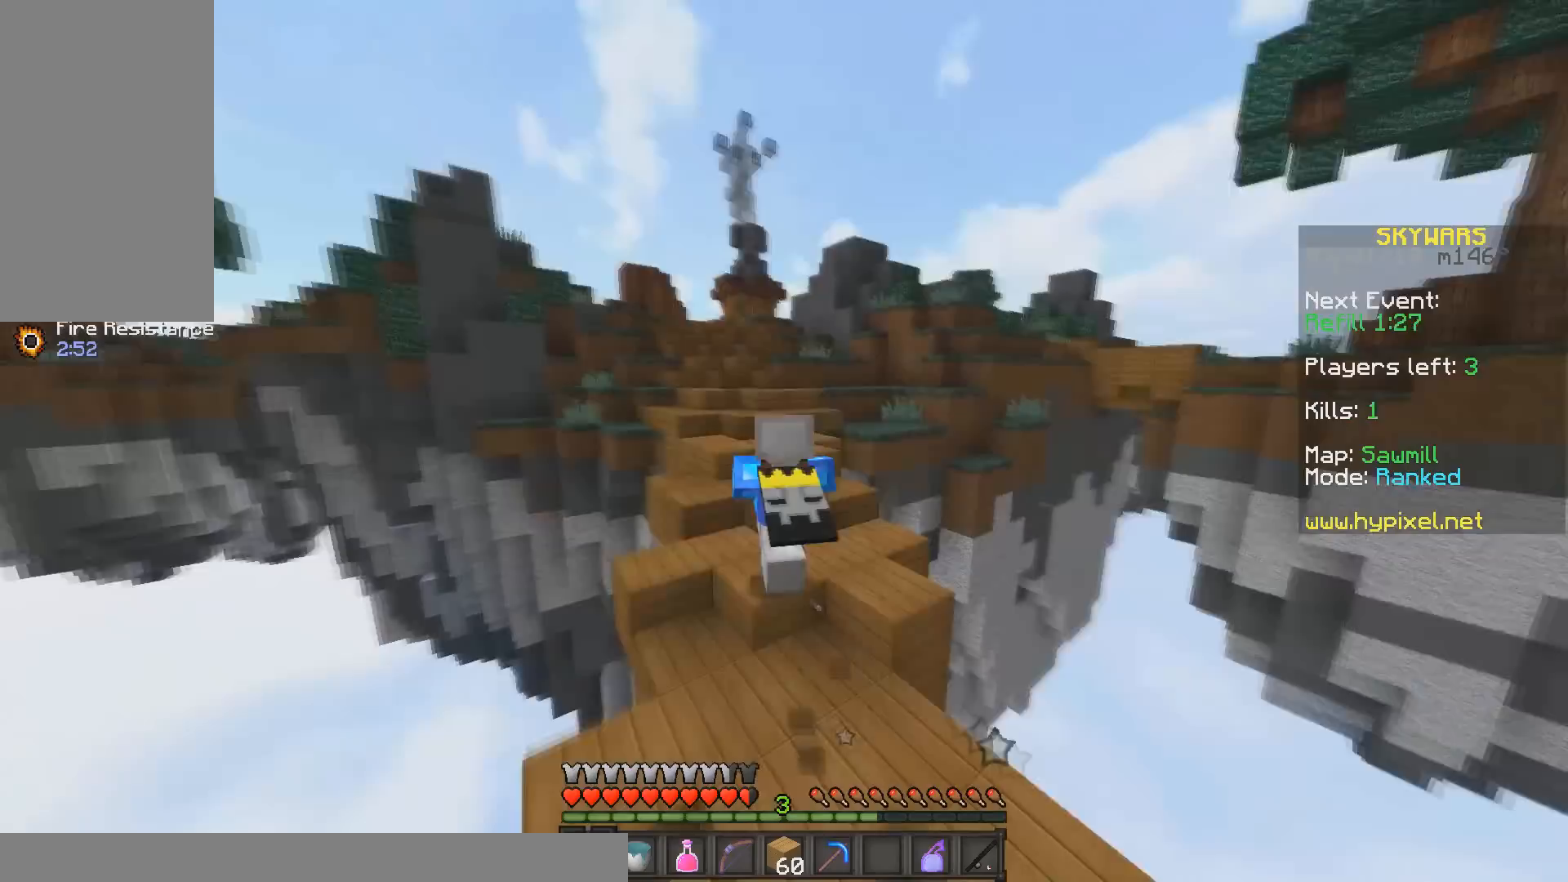
{"keys": ["w"], "mouse": [], "events": [[133, "a", "down"], [417, "a", "up"]]}
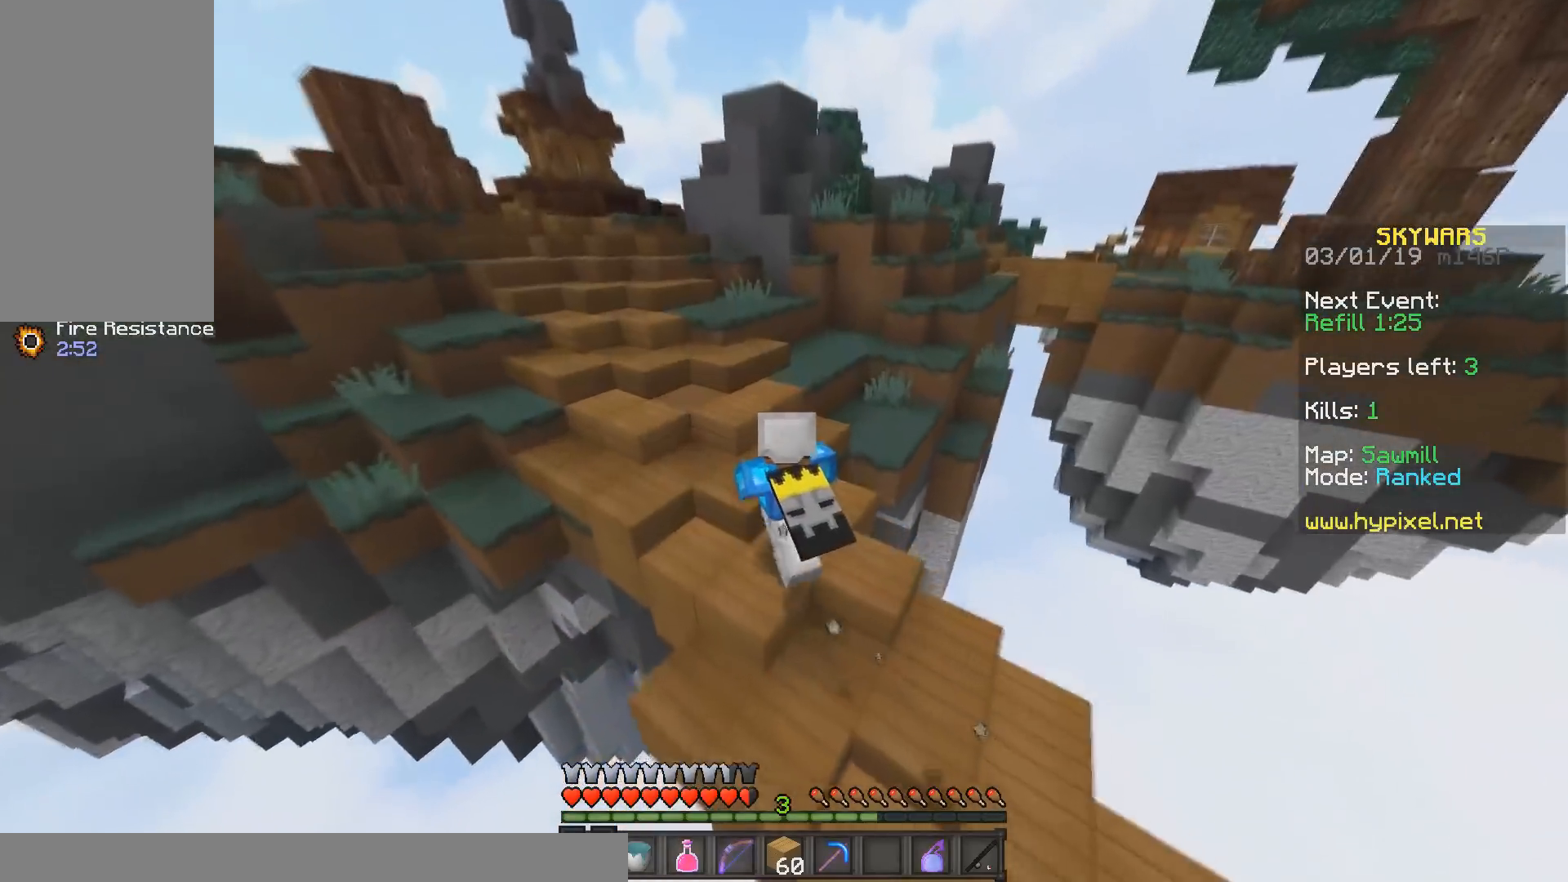
{"keys": ["a", "w"], "mouse": [], "events": [[33, "a", "down"]]}
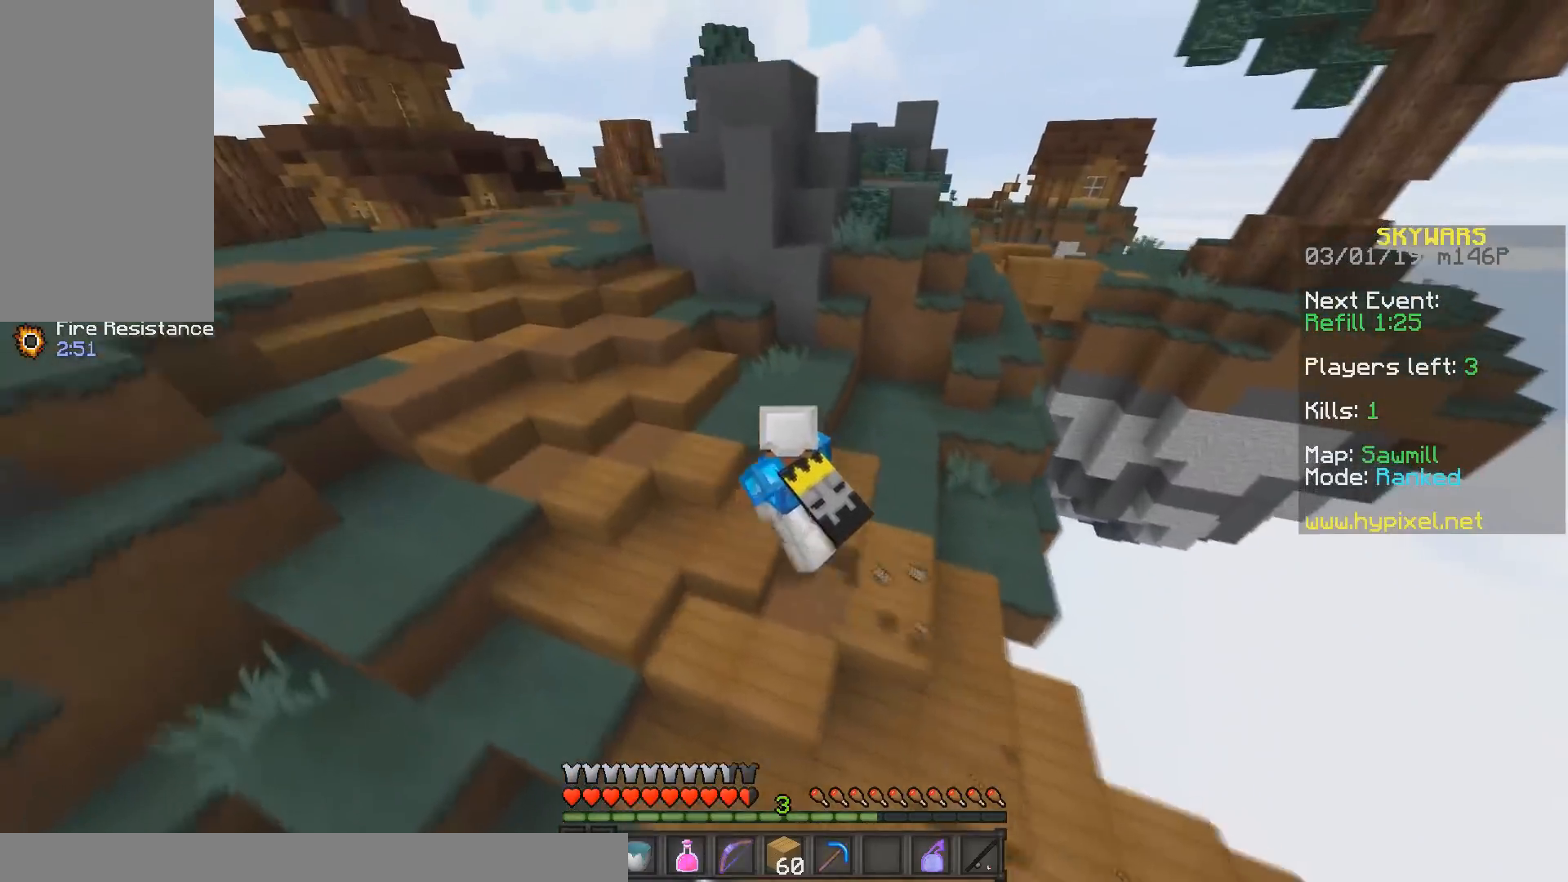
{"keys": ["a", "w"], "mouse": [], "events": []}
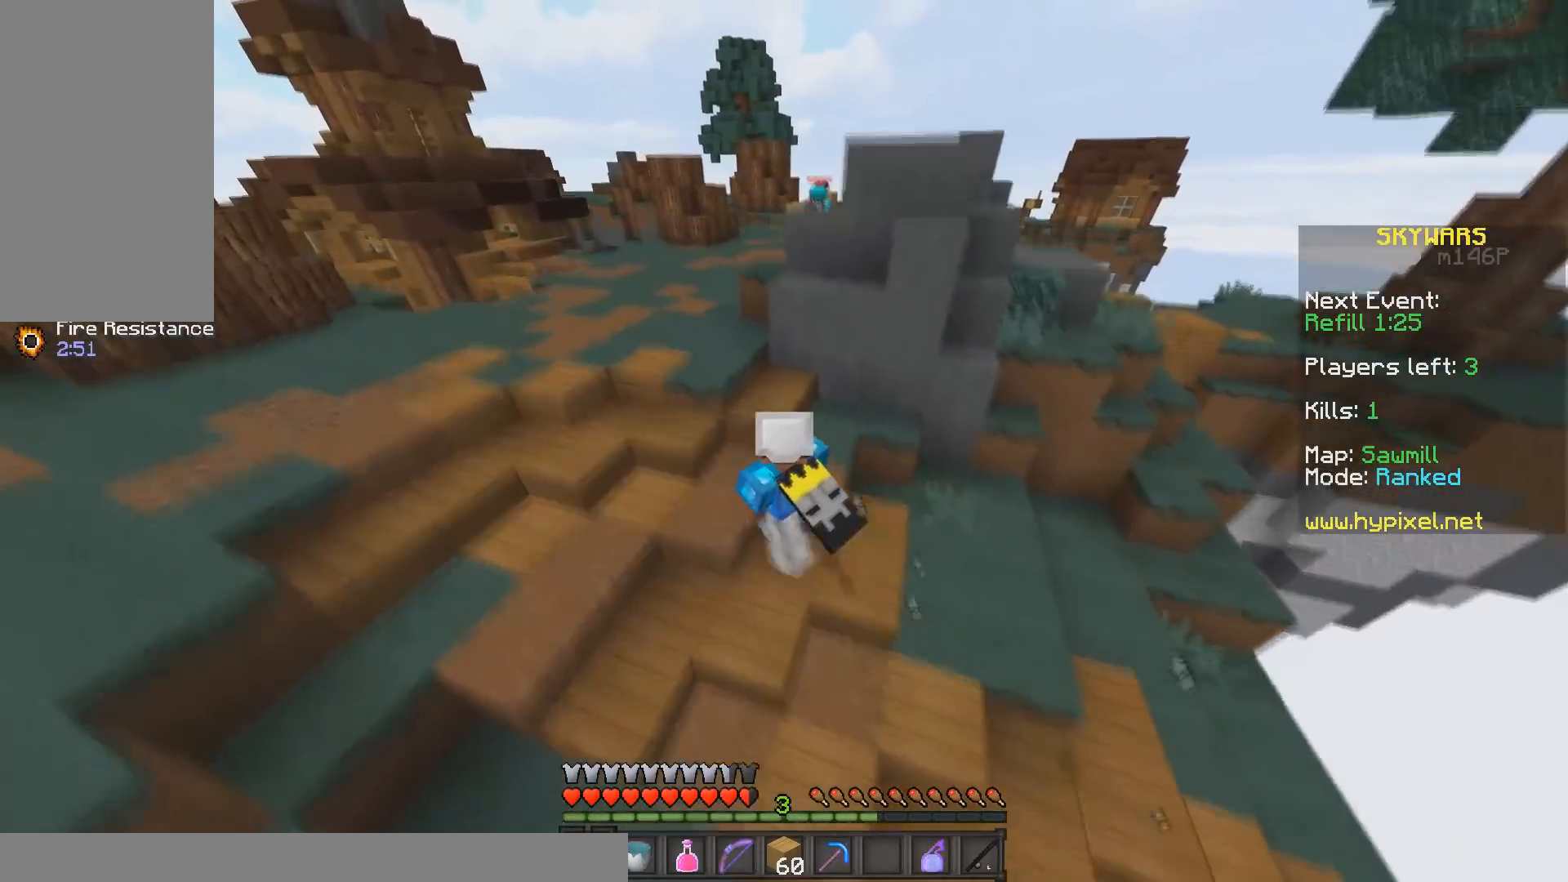
{"keys": ["a"], "mouse": [], "events": [[500, "w", "up"]]}
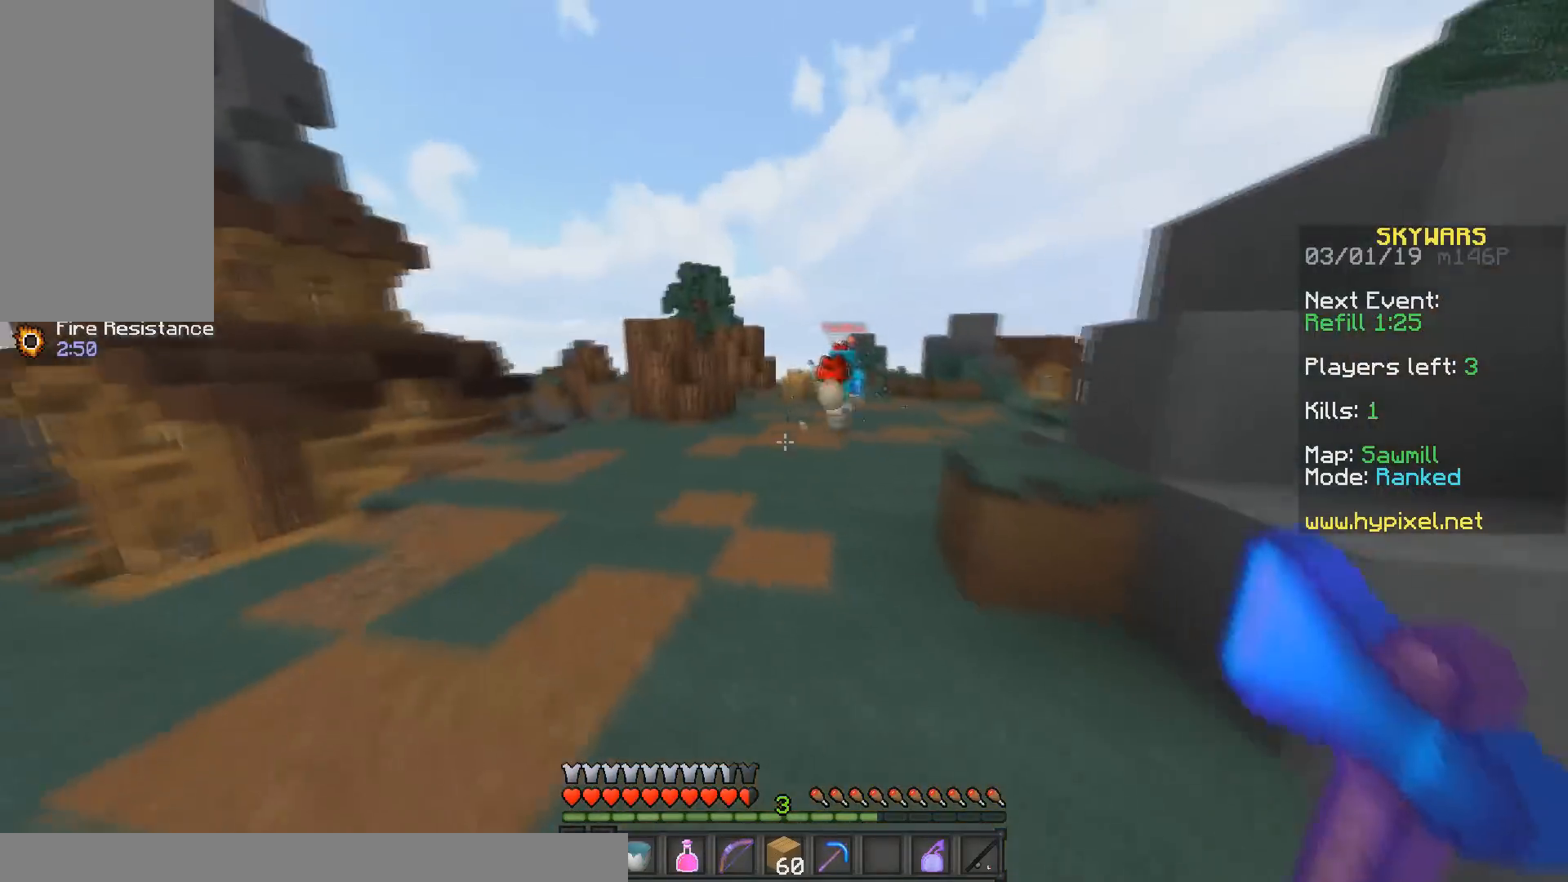
{"keys": ["d", "w"], "mouse": [], "events": [[100, "mouse_right", "down"], [233, "s", "down"], [250, "mouse_right", "up"], [283, "d", "down"], [383, "a", "up"], [433, "w", "down"], [450, "s", "up"]]}
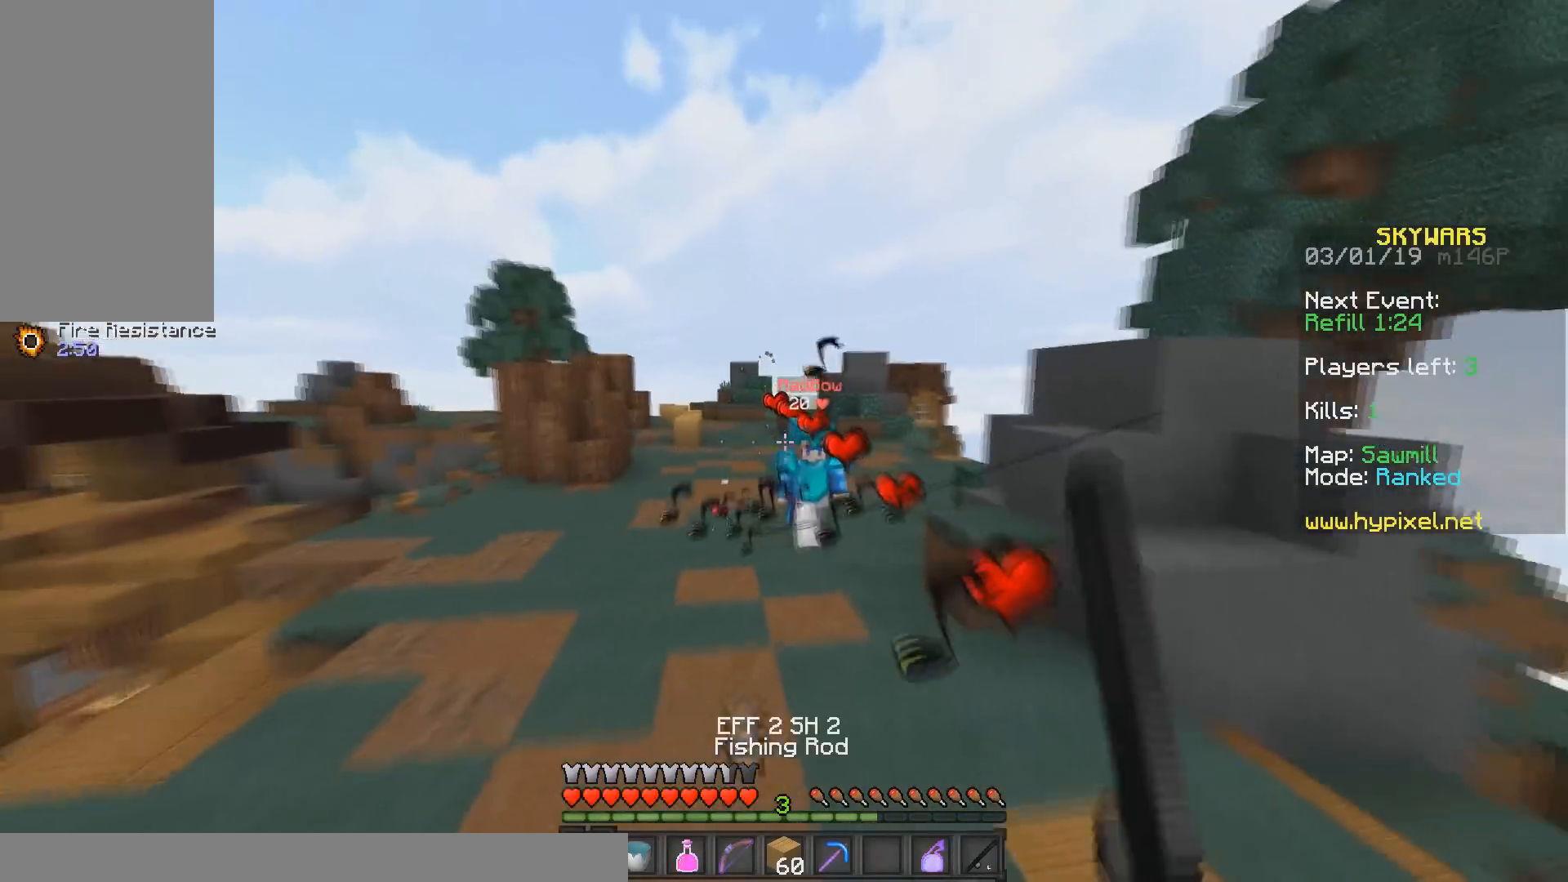
{"keys": ["d", "w"], "mouse": ["left"], "events": [[283, "mouse_left", "down"]]}
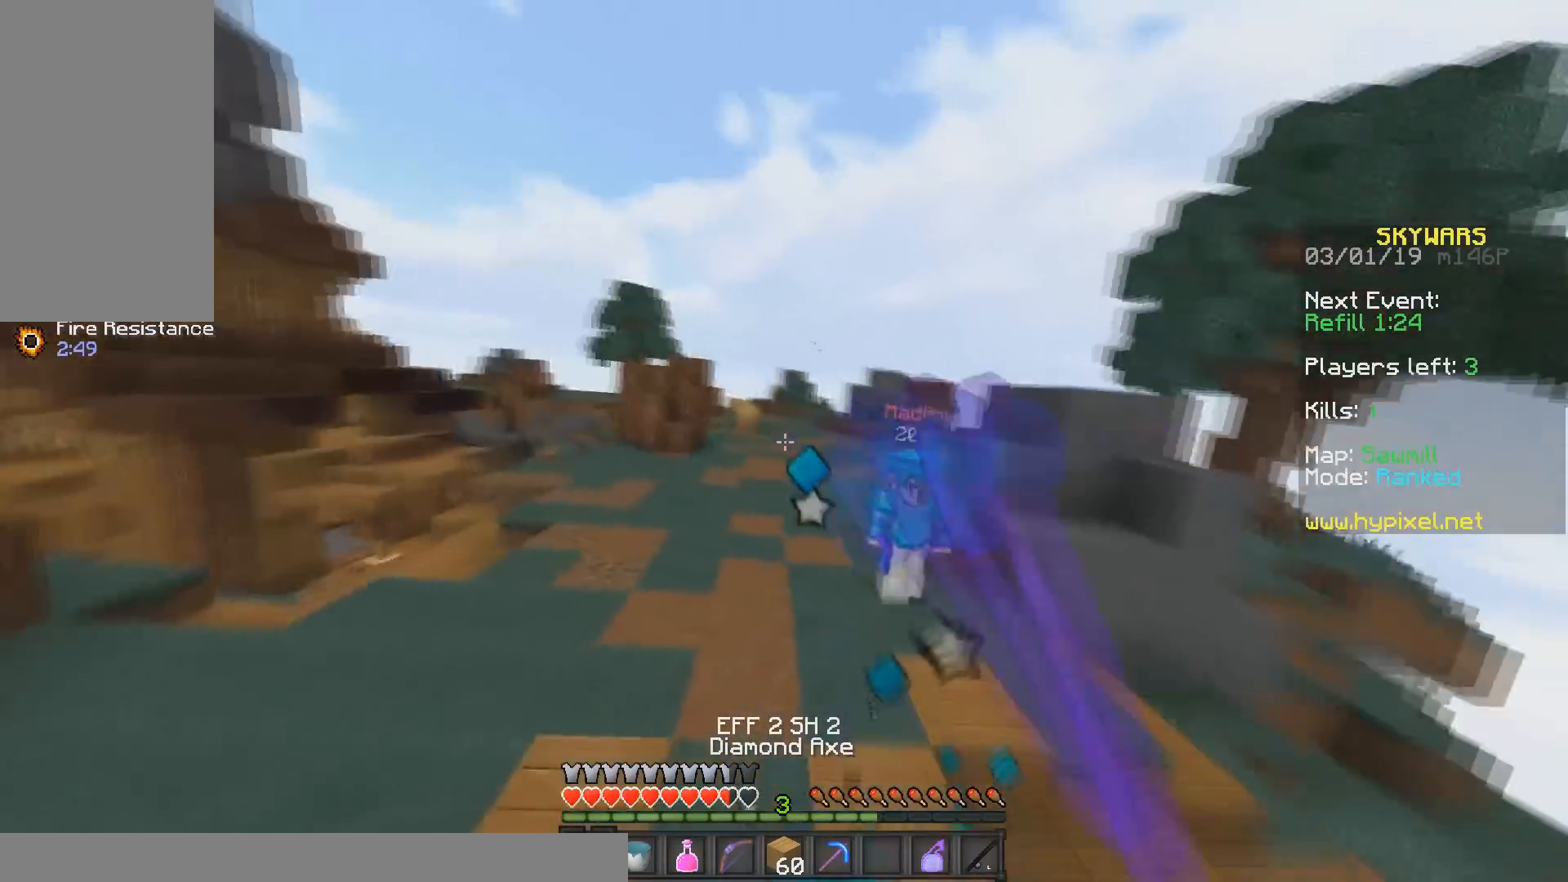
{"keys": ["a", "w"], "mouse": [], "events": [[200, "d", "up"], [500, "a", "down"], [500, "mouse_left", "up"]]}
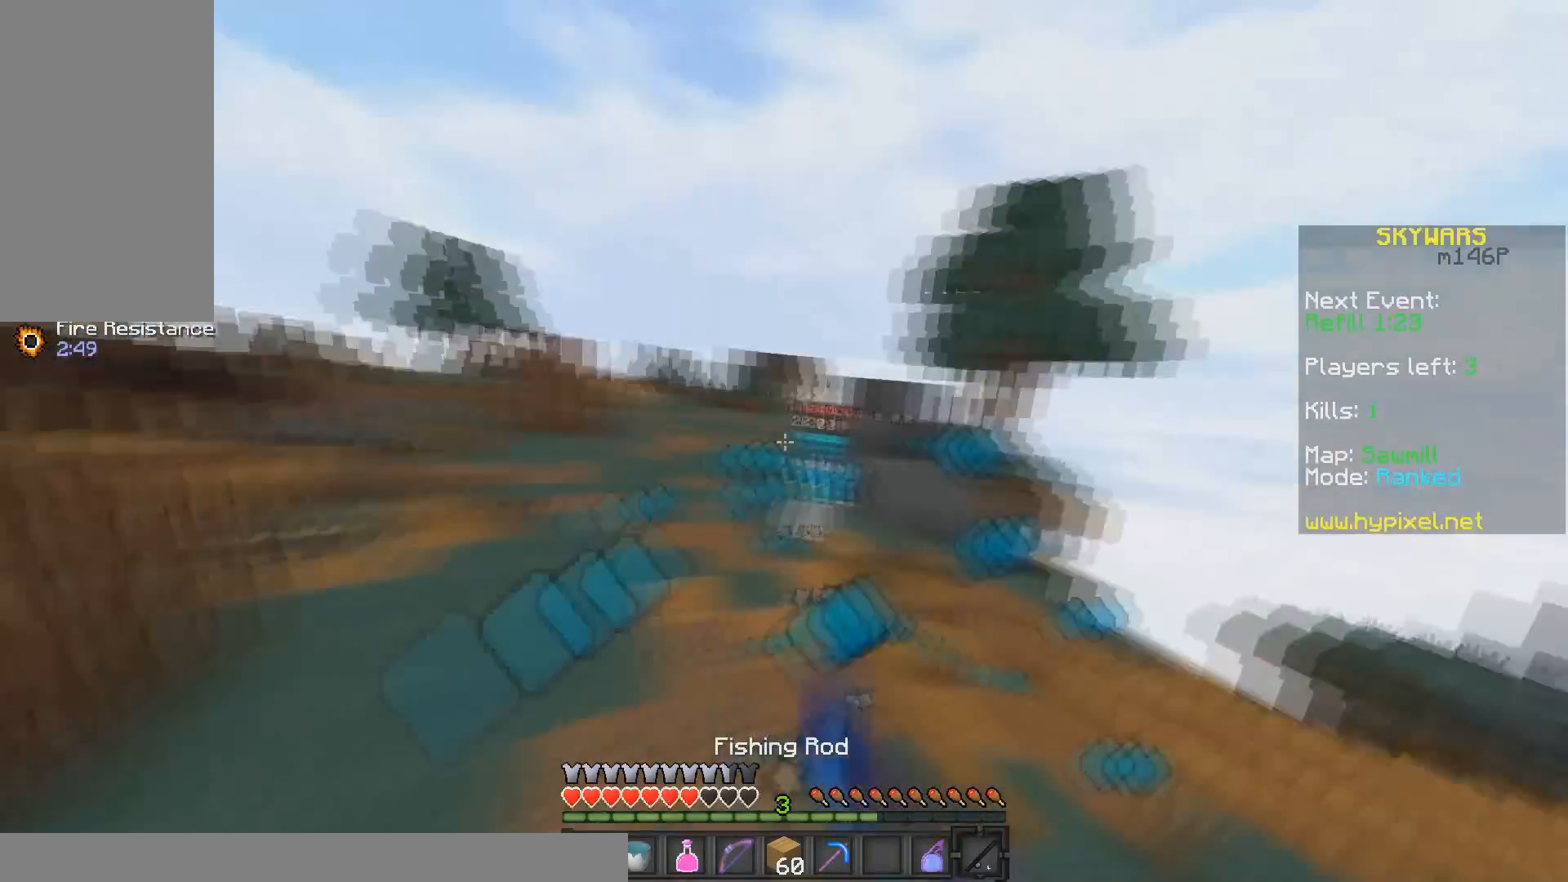
{"keys": ["a", "w"], "mouse": [], "events": [[133, "mouse_right", "down"], [250, "mouse_right", "up"]]}
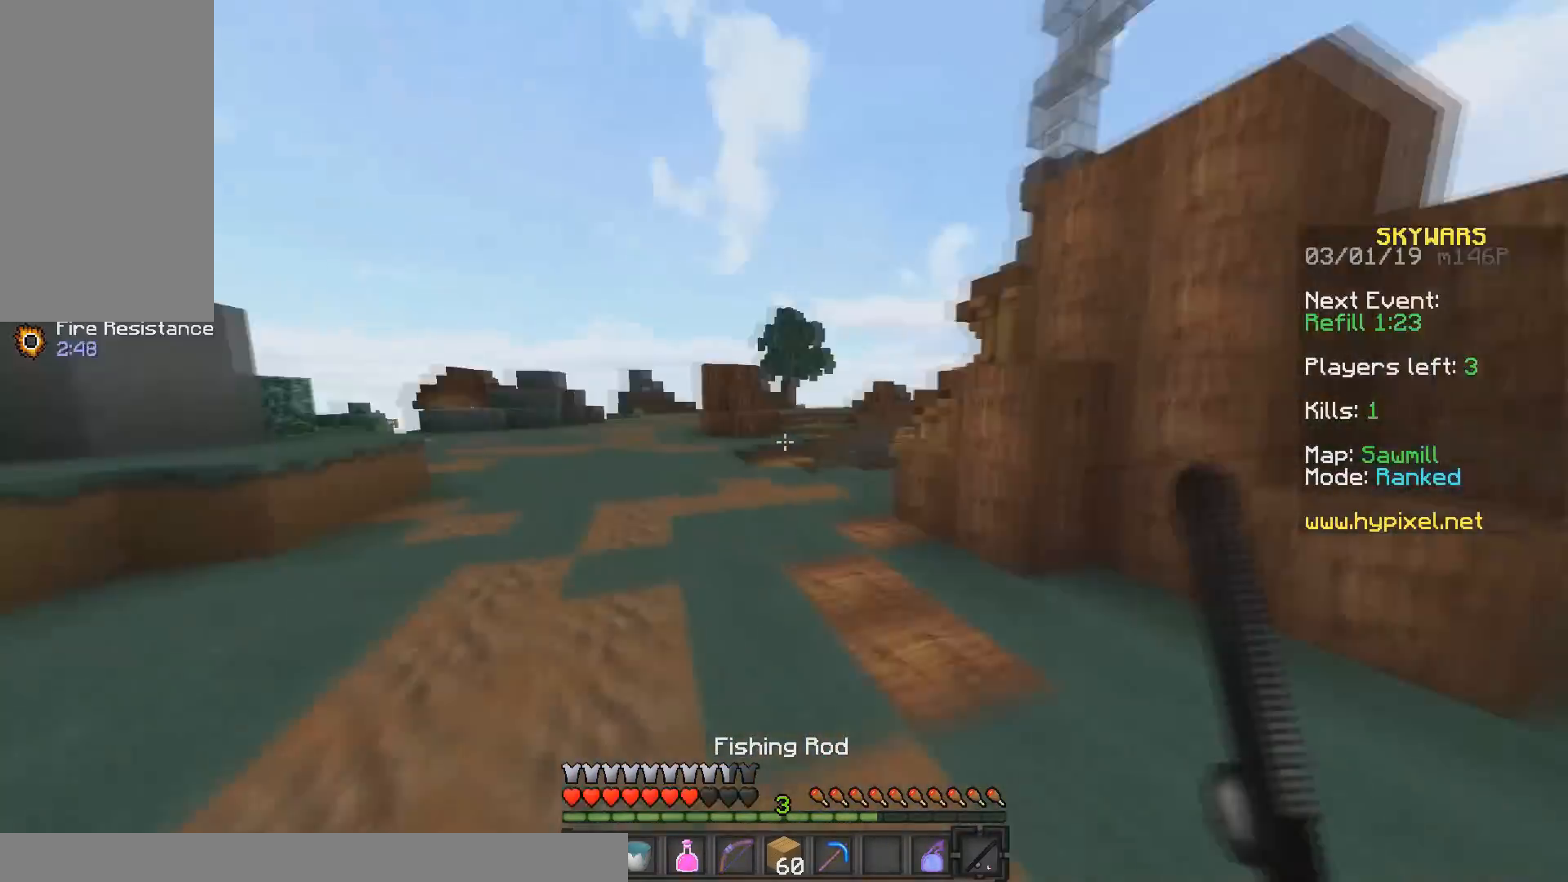
{"keys": ["d", "w"], "mouse": [], "events": [[250, "a", "up"], [333, "d", "down"]]}
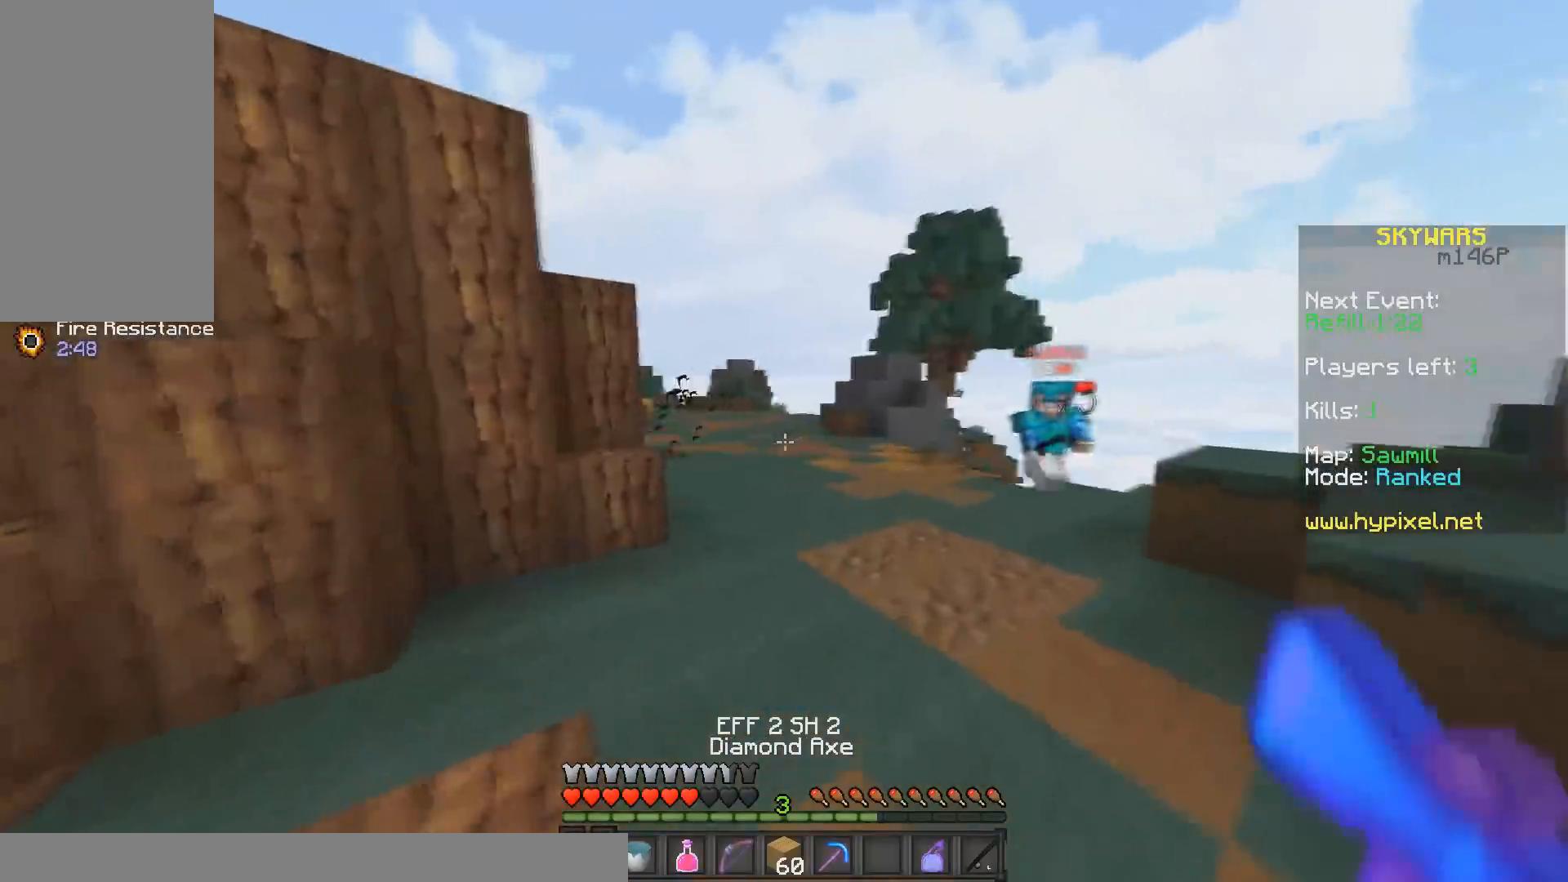
{"keys": ["d", "w"], "mouse": ["left"], "events": [[183, "mouse_left", "down"]]}
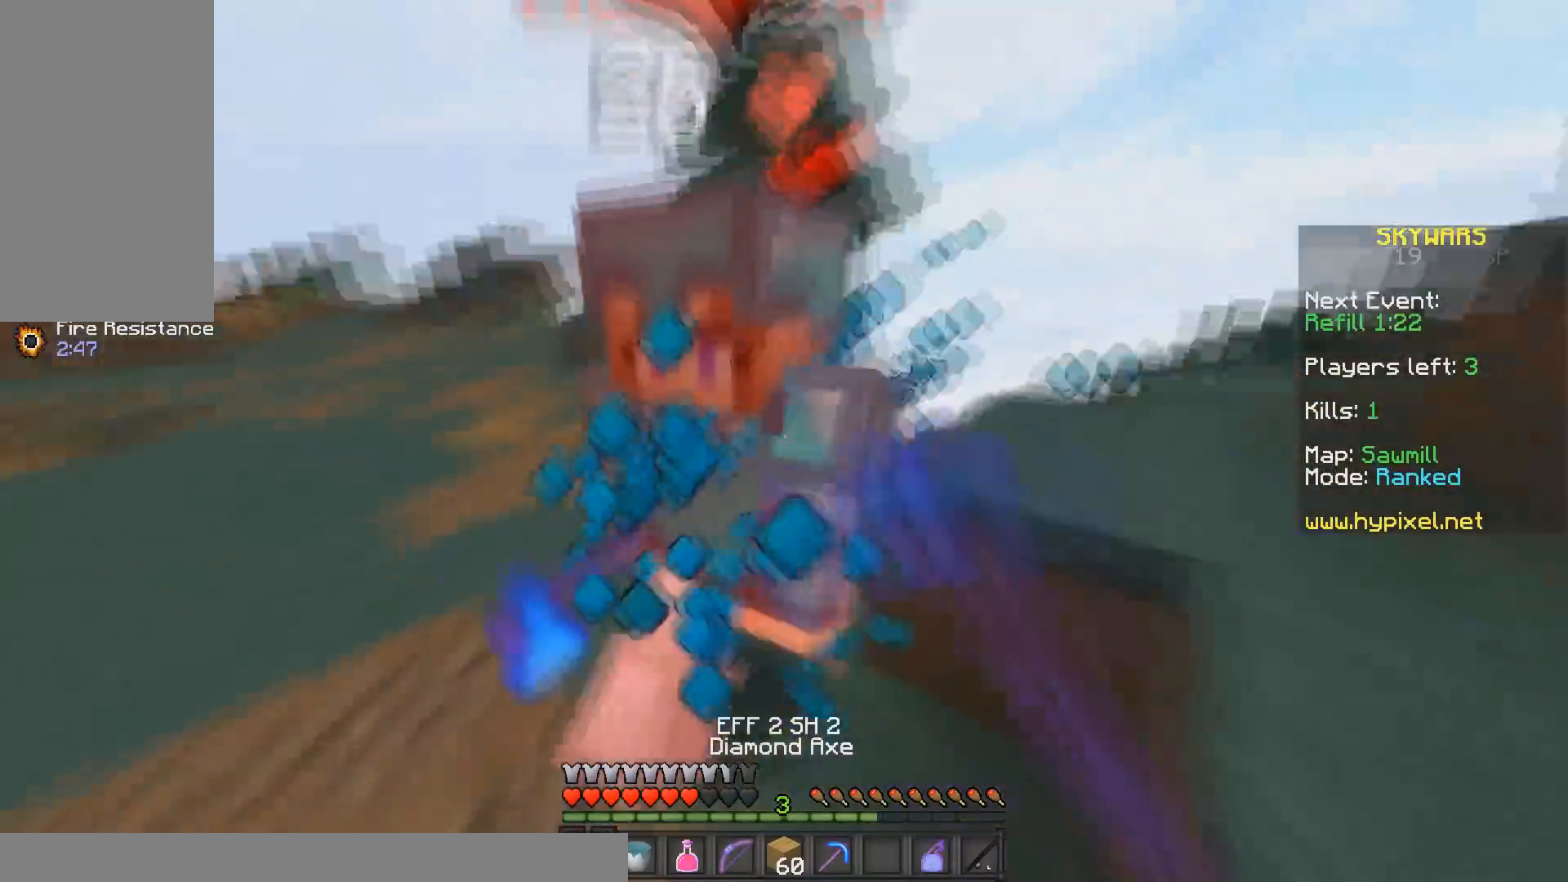
{"keys": ["d", "w"], "mouse": ["left"], "events": [[200, "w", "up"], [383, "w", "down"]]}
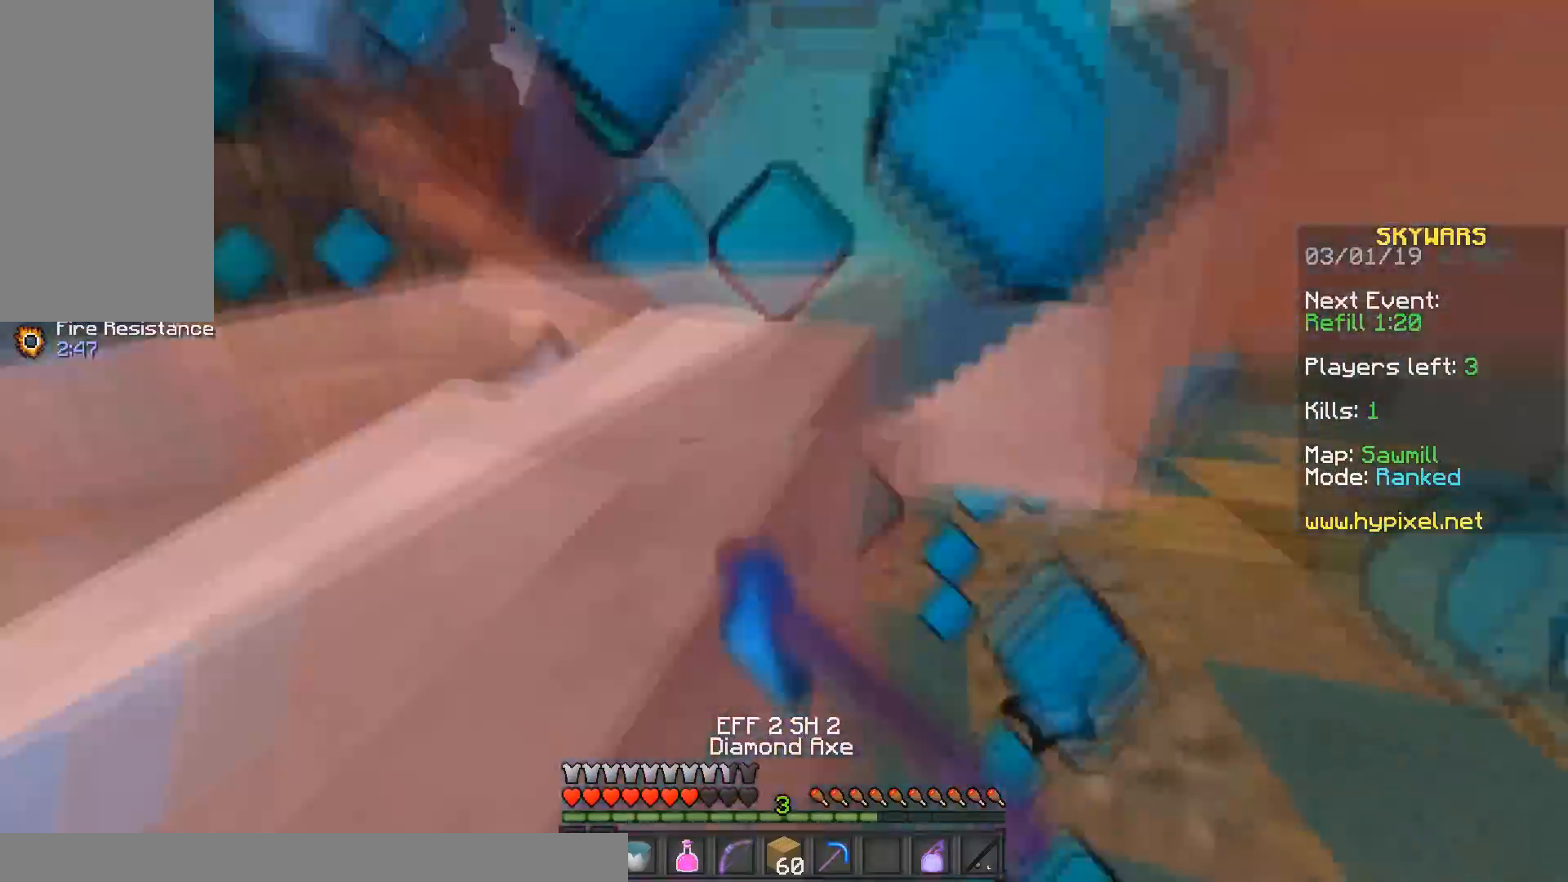
{"keys": ["d", "w"], "mouse": ["left"], "events": [[33, "a", "down"], [50, "d", "up"], [50, "w", "up"], [200, "w", "down"], [283, "d", "down"], [350, "a", "up"]]}
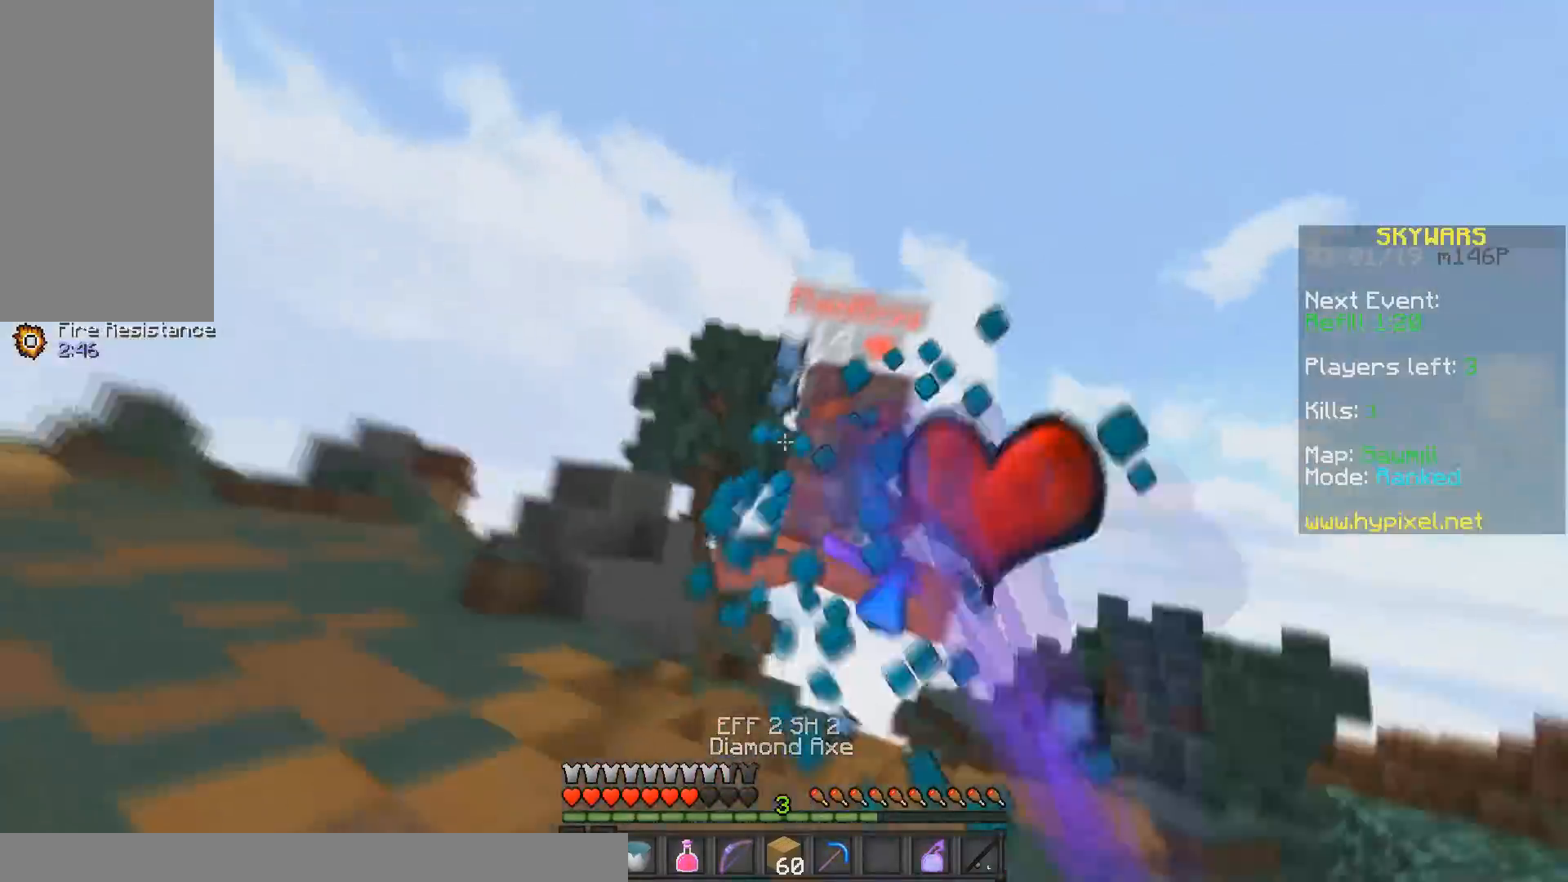
{"keys": ["w"], "mouse": ["left"], "events": [[350, "d", "up"]]}
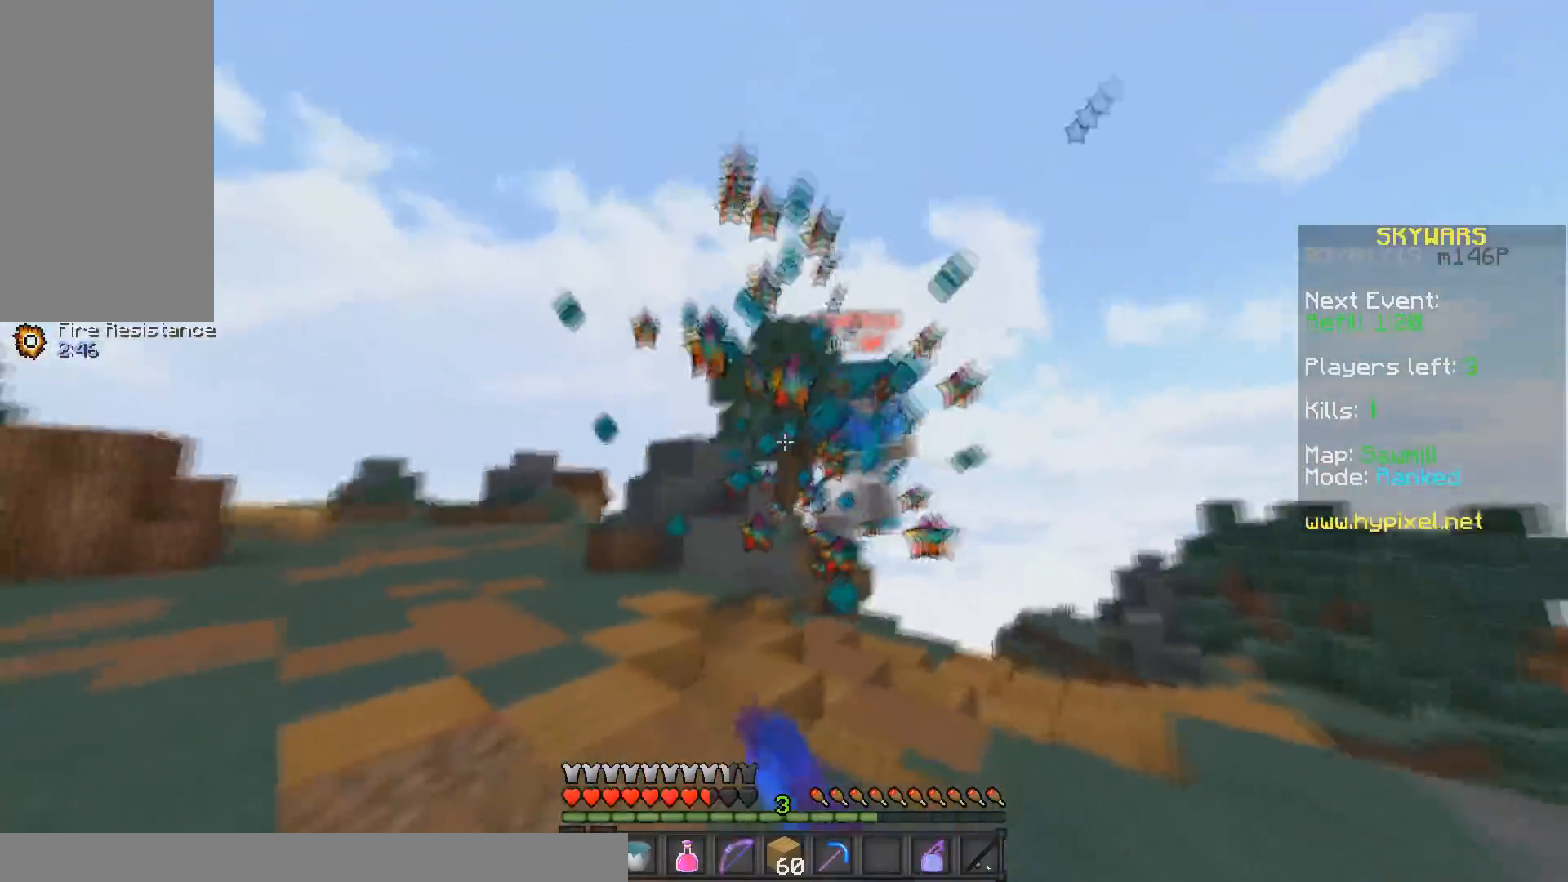
{"keys": ["d", "w"], "mouse": ["left"], "events": [[133, "mouse_right", "down"], [150, "mouse_left", "up"], [250, "d", "down"], [300, "mouse_right", "up"], [483, "mouse_left", "down"]]}
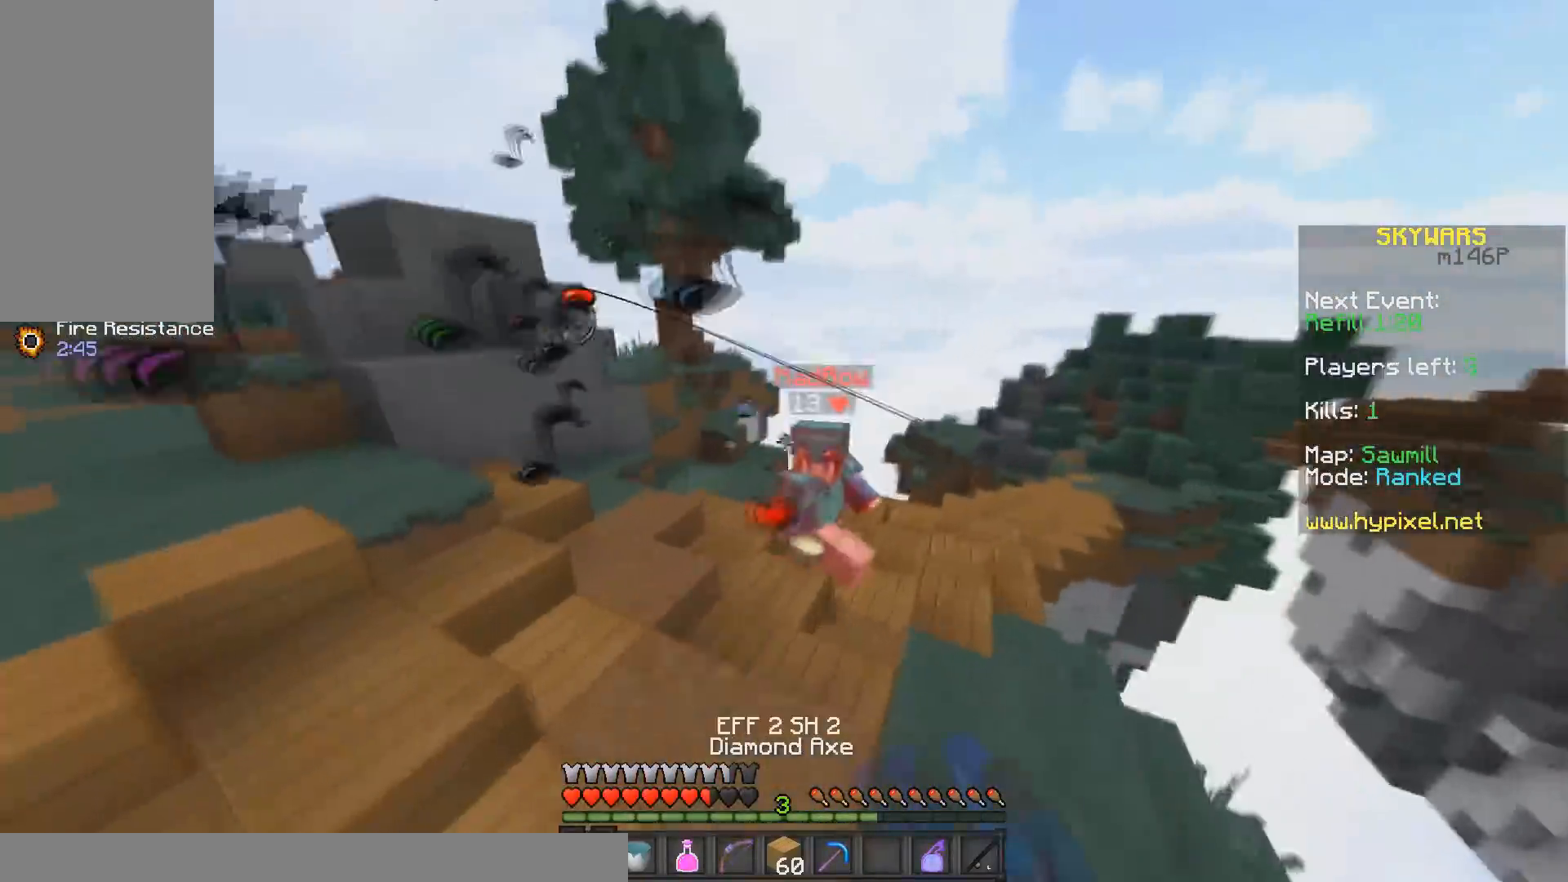
{"keys": ["w"], "mouse": ["left"], "events": [[283, "d", "up"], [433, "mouse_left", "up"], [500, "mouse_left", "down"]]}
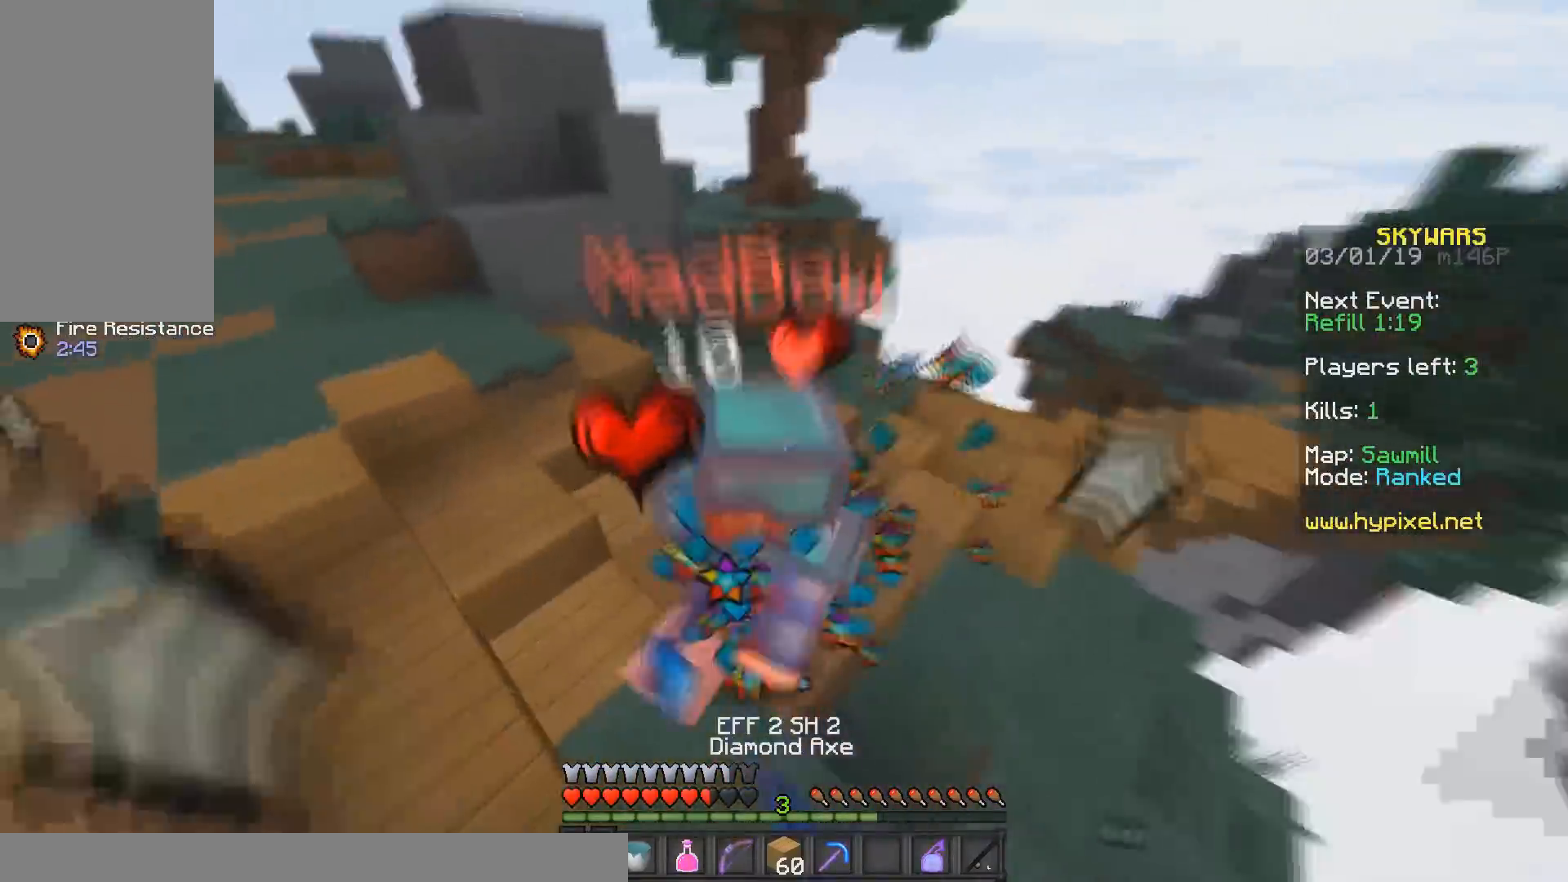
{"keys": ["w"], "mouse": ["left"], "events": []}
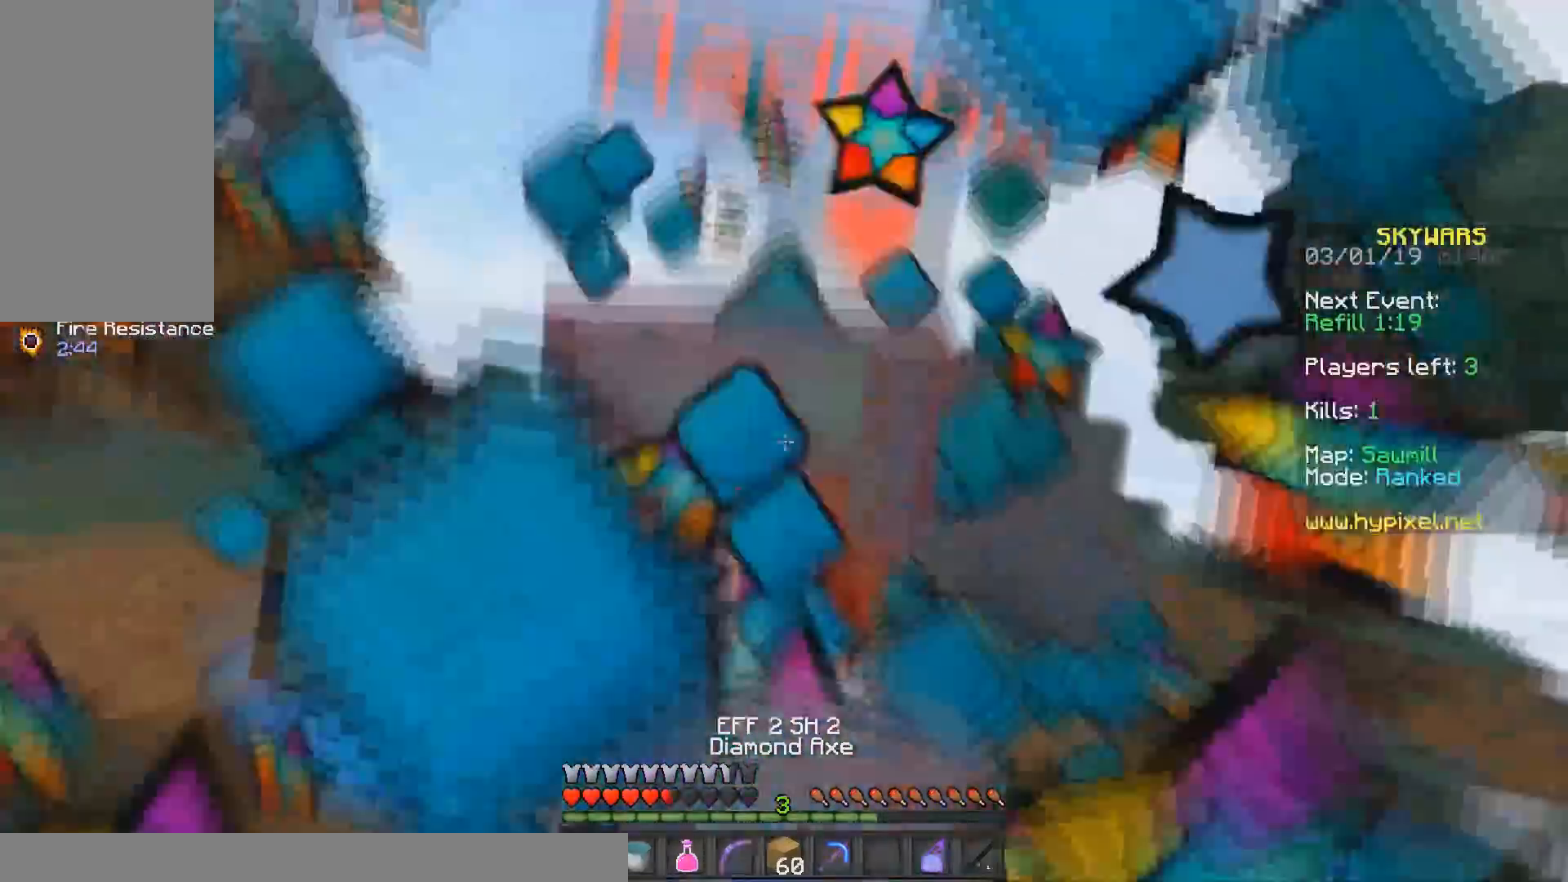
{"keys": ["w"], "mouse": ["left"], "events": []}
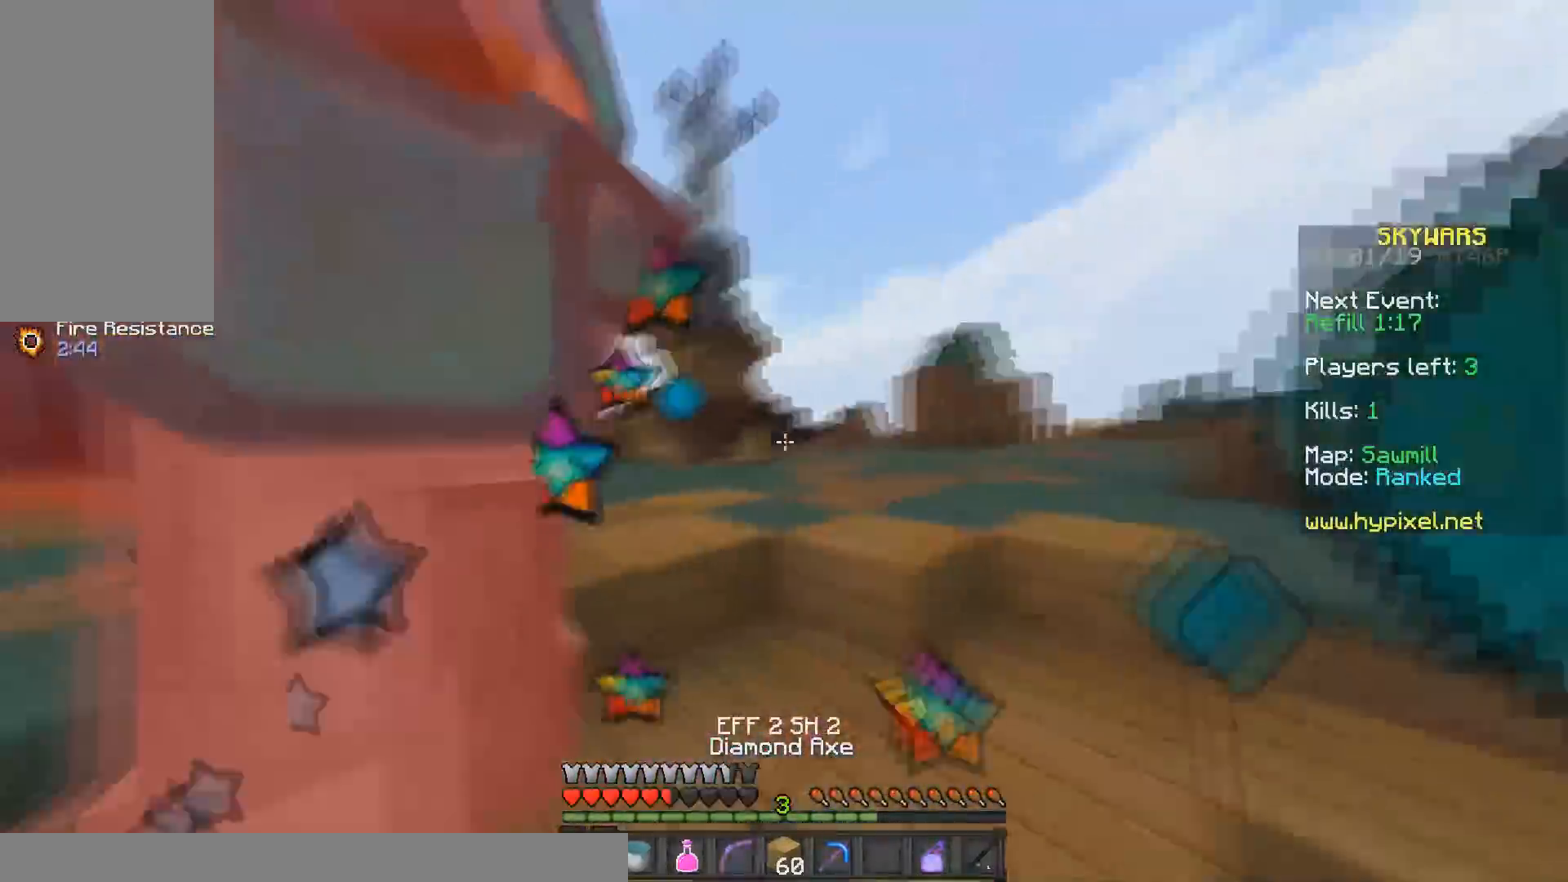
{"keys": ["w"], "mouse": ["left"], "events": []}
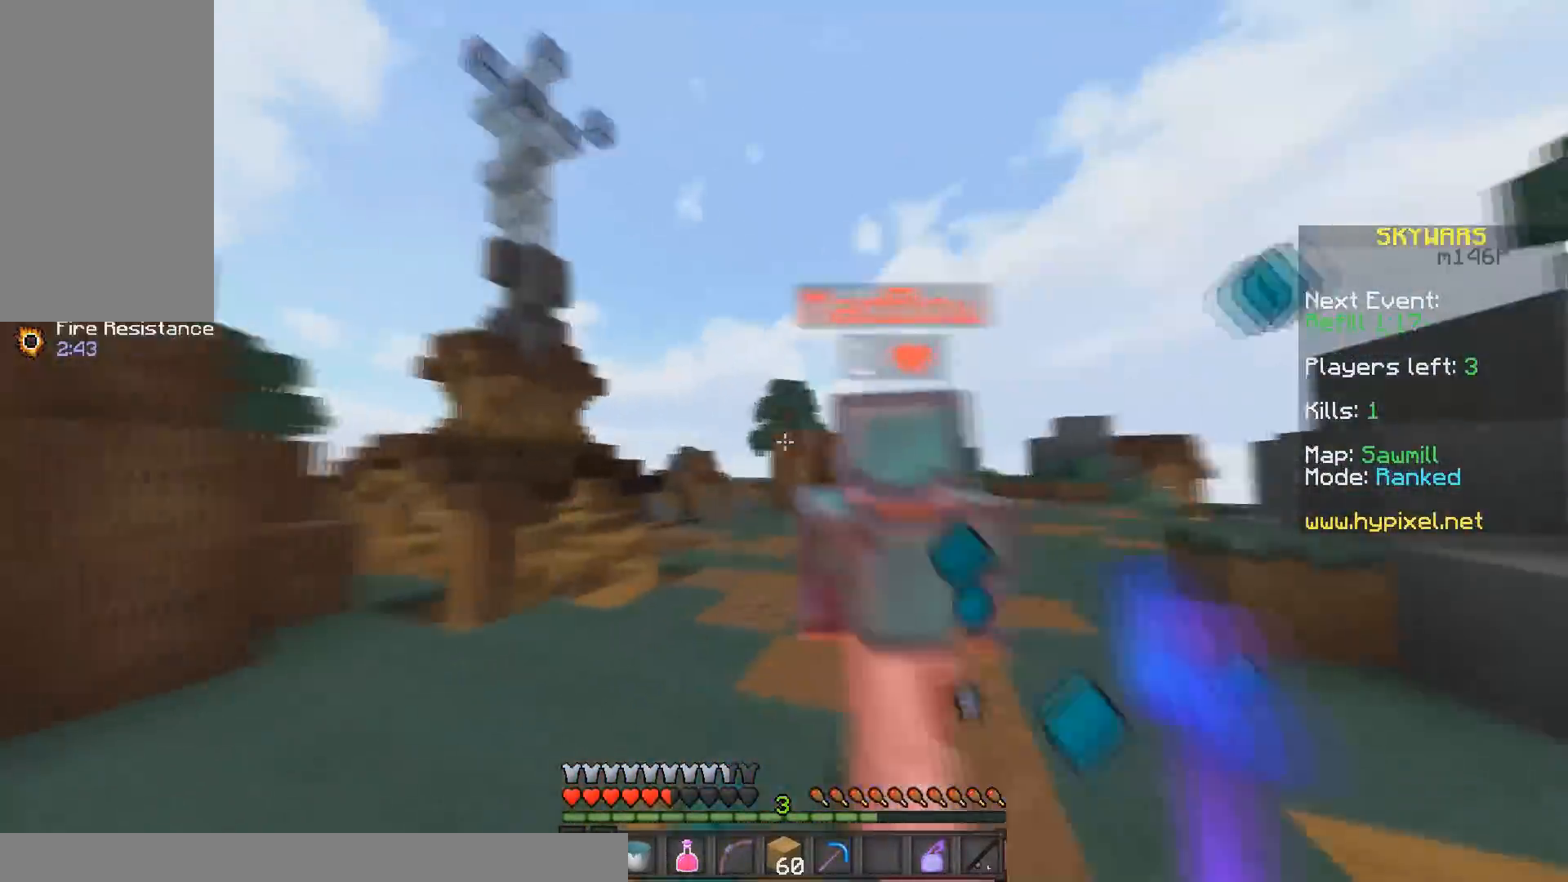
{"keys": ["w"], "mouse": ["left"], "events": []}
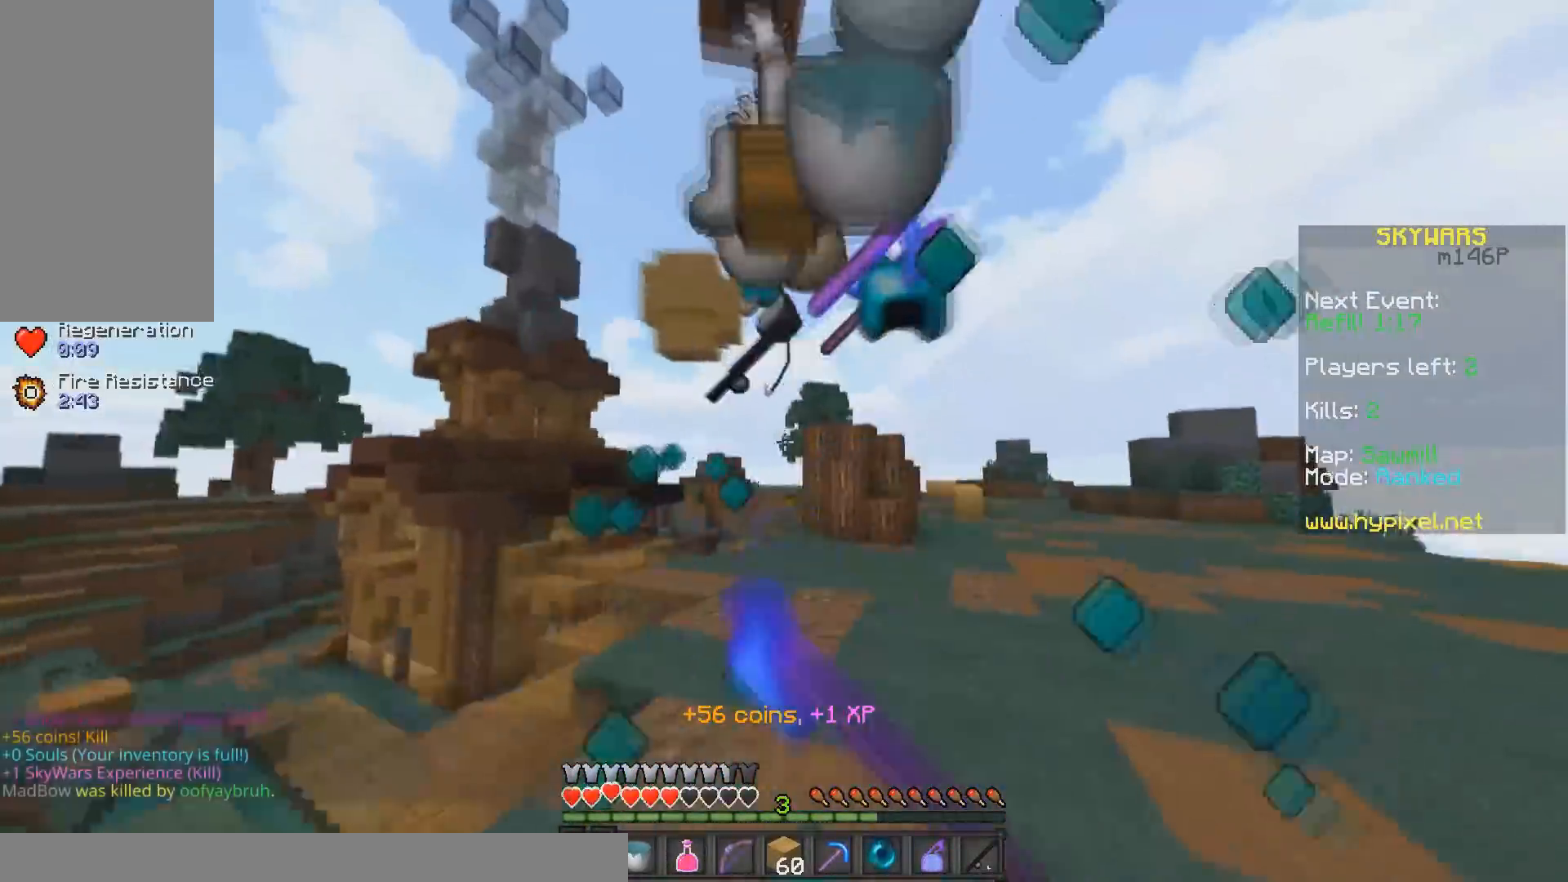
{"keys": [], "mouse": [], "events": [[117, "mouse_left", "up"], [250, "d", "down"], [250, "w", "up"], [450, "d", "up"]]}
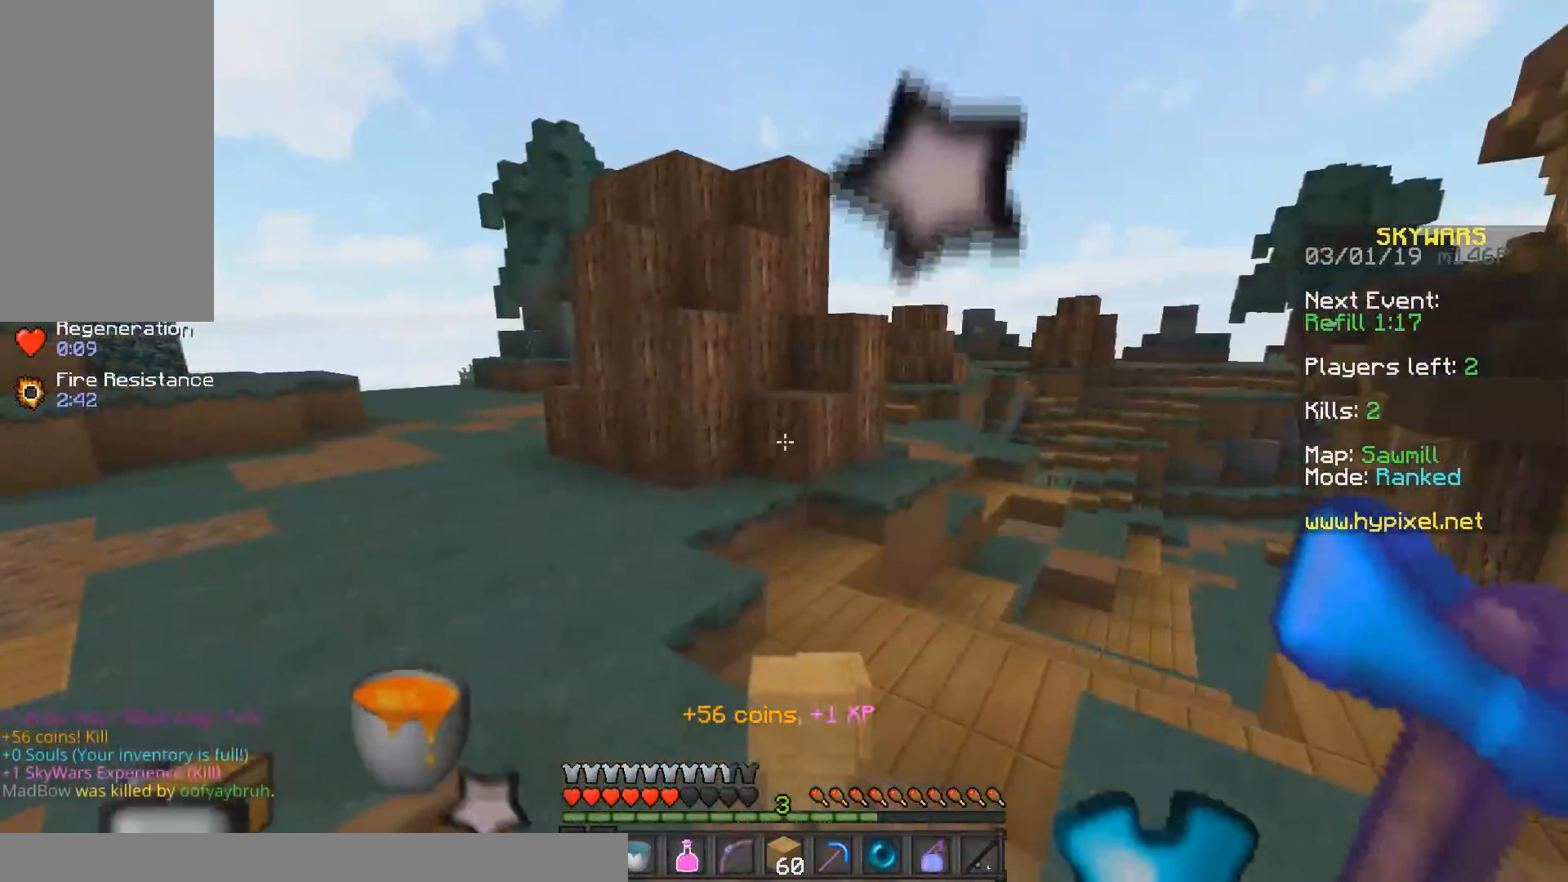
{"keys": ["d", "s"], "mouse": [], "events": [[33, "w", "down"], [83, "a", "down"], [300, "w", "up"], [350, "s", "down"], [433, "d", "down"], [450, "a", "up"]]}